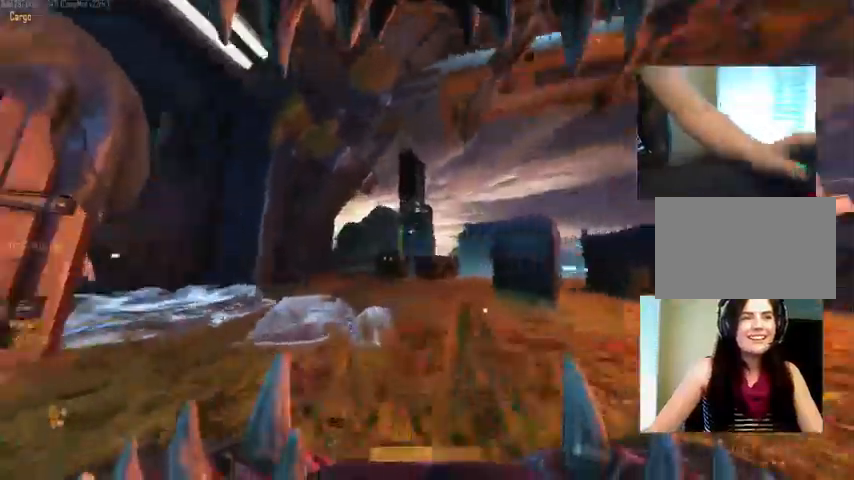
Gameplay with keyboard and mouse; each line is a JSON object with the keys and mouse buttons held at the frame after it. "events" lists presses ("down") and releases ("up") of "1", "2", "3", "4", "5", "a", "alt", "c", "ctrl", "d", "e", "f", "q", "r", "s", "shift", "space", "tab", "v", "w", "x", "z", "mouse_left", "mouse_middle", "mouse_right", "mouse_wheel_up" and "mouse_wheel_down" between this image and that frame as [ms after this image, input, new state], when the widget could be followed in between. "mouse_left", "mouse_middle", "mouse_right", "mouse_wheel_up", "mouse_wheel_down" = the "left", "middle", "right", "wheel_up", "wheel_down" buttons of the "mouse" list. No other keys are recorded. Not read: mouse_move.
{"keys": ["c", "w"], "mouse": [], "events": [[33, "d", "down"], [200, "d", "up"], [333, "c", "down"]]}
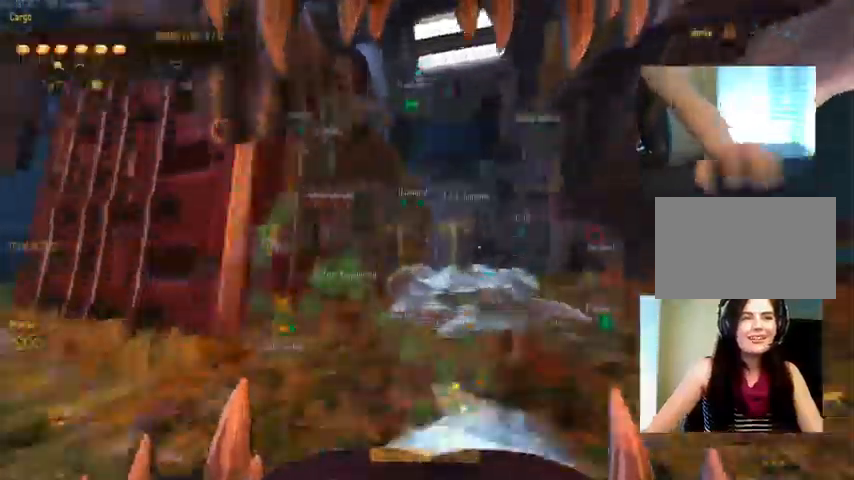
{"keys": [], "mouse": [], "events": [[133, "c", "up"], [433, "w", "up"]]}
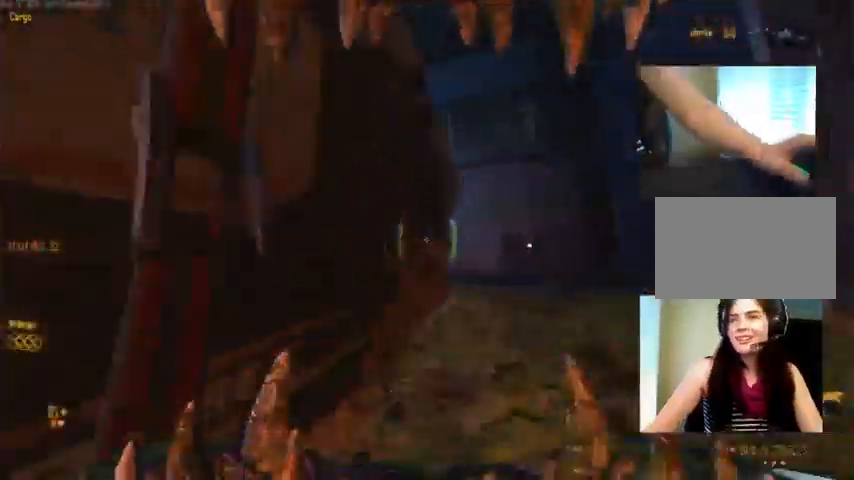
{"keys": ["s"], "mouse": [], "events": [[33, "c", "down"], [466, "s", "down"], [500, "c", "up"]]}
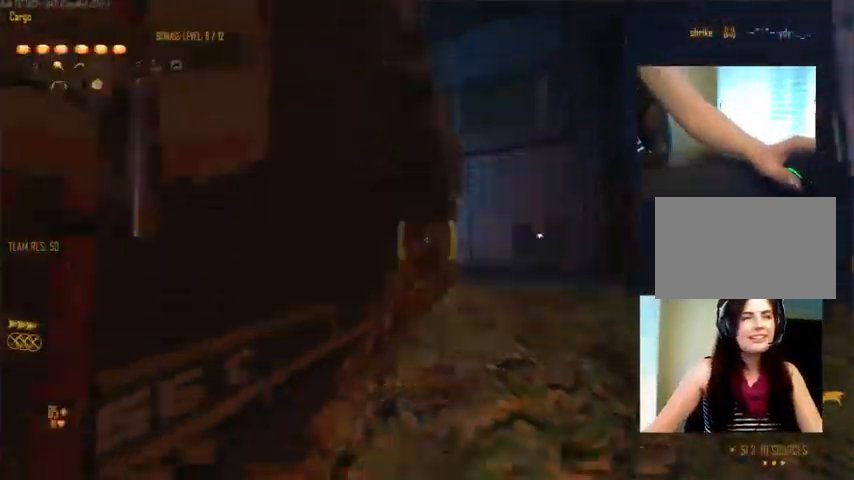
{"keys": ["c"], "mouse": [], "events": [[200, "s", "up"], [266, "c", "down"]]}
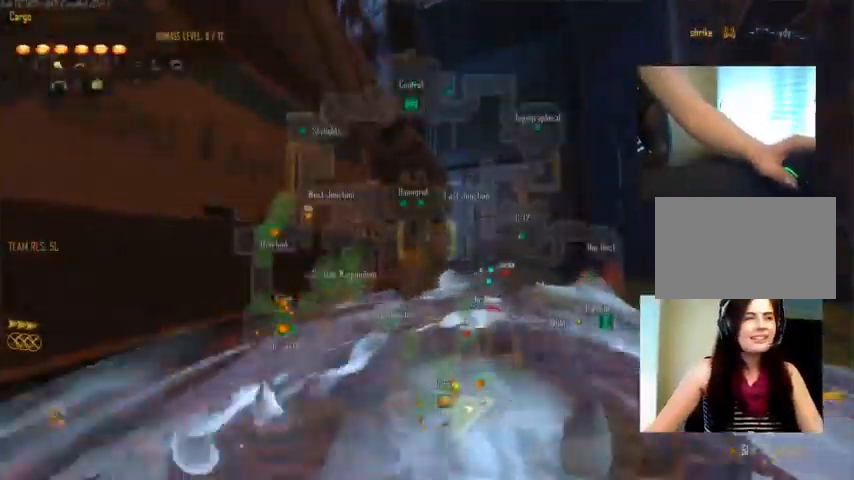
{"keys": ["w"], "mouse": [], "events": [[400, "w", "down"], [433, "c", "up"]]}
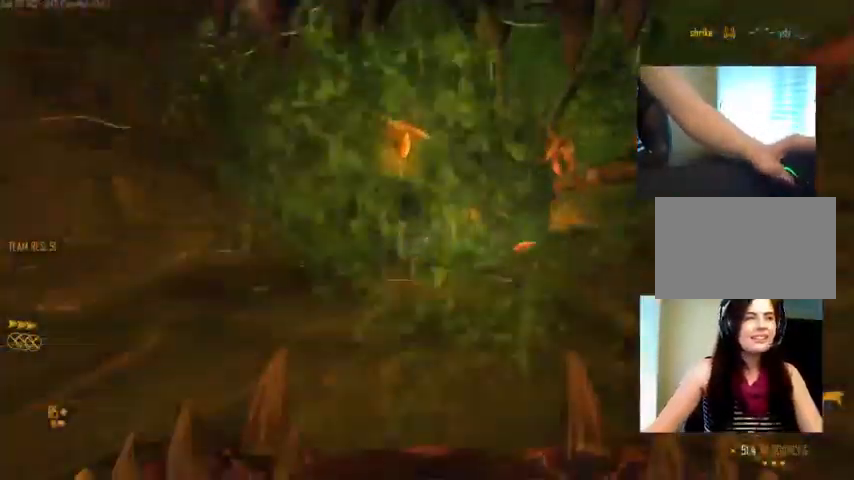
{"keys": ["ctrl", "w"], "mouse": [], "events": [[33, "a", "down"], [166, "a", "up"], [166, "shift", "down"], [166, "space", "down"], [200, "shift", "up"], [300, "space", "up"], [500, "ctrl", "down"]]}
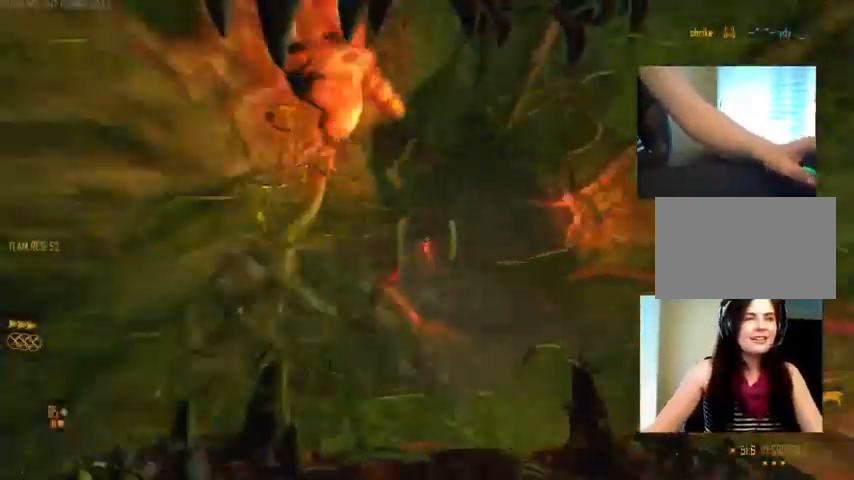
{"keys": ["ctrl", "space", "w"], "mouse": [], "events": [[333, "space", "down"]]}
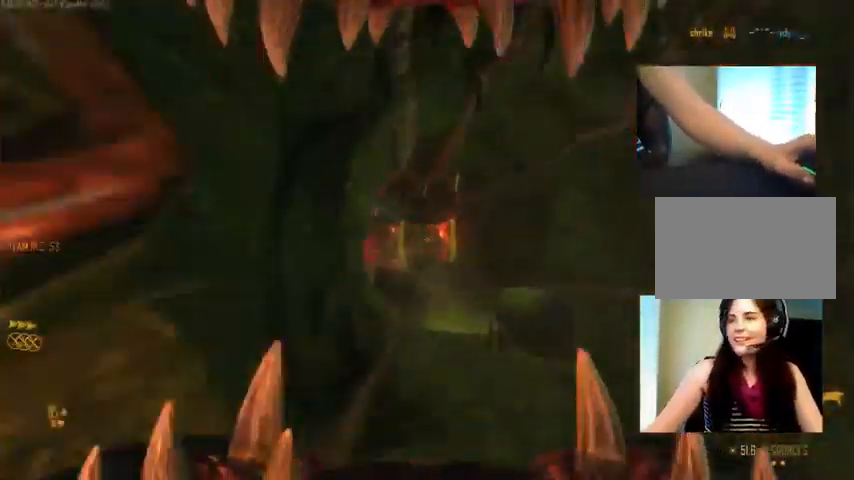
{"keys": ["ctrl", "space", "w"], "mouse": [], "events": [[33, "space", "up"], [133, "c", "down"], [500, "c", "up"], [500, "space", "down"]]}
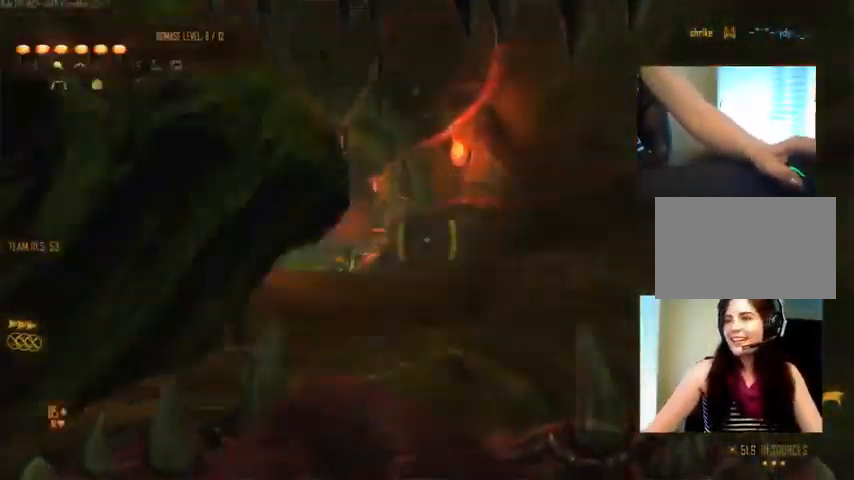
{"keys": ["ctrl", "w"], "mouse": [], "events": [[166, "mouse_right", "down"], [366, "mouse_right", "up"], [500, "space", "up"]]}
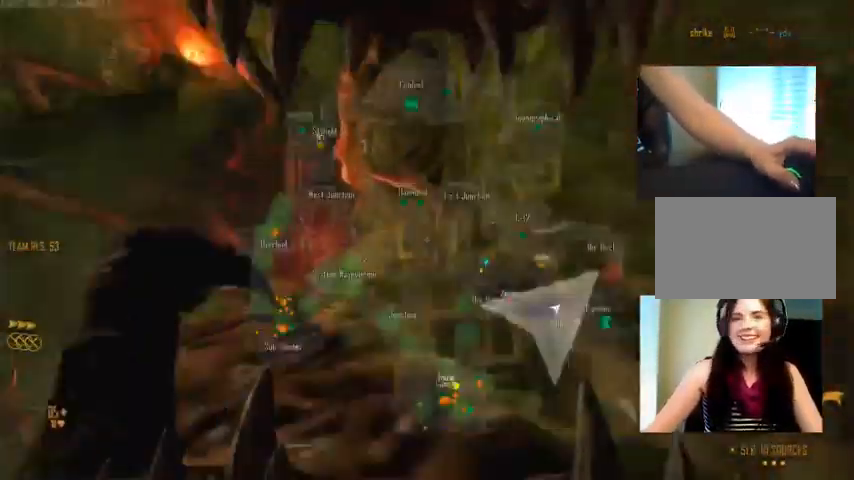
{"keys": ["ctrl", "space", "w"], "mouse": [], "events": [[33, "c", "down"], [366, "c", "up"], [366, "space", "down"]]}
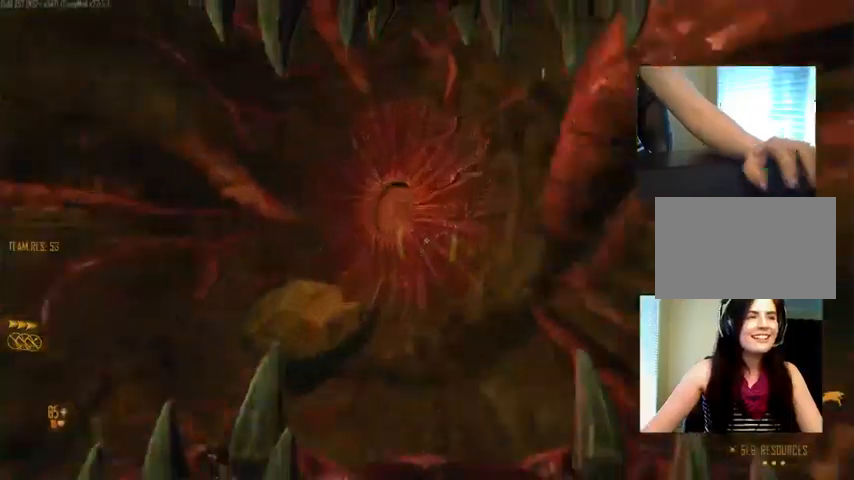
{"keys": ["ctrl", "space", "w"], "mouse": [], "events": [[34, "c", "down"], [34, "space", "up"], [367, "c", "up"], [367, "space", "down"]]}
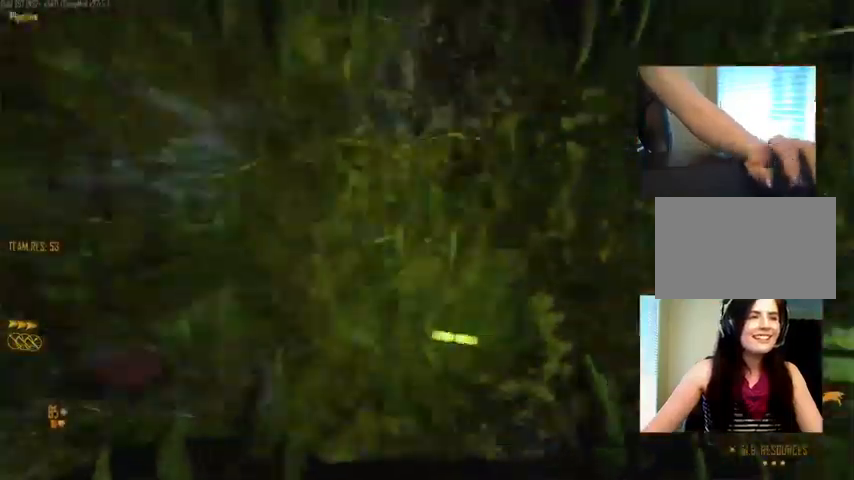
{"keys": ["ctrl", "w"], "mouse": [], "events": [[67, "space", "up"]]}
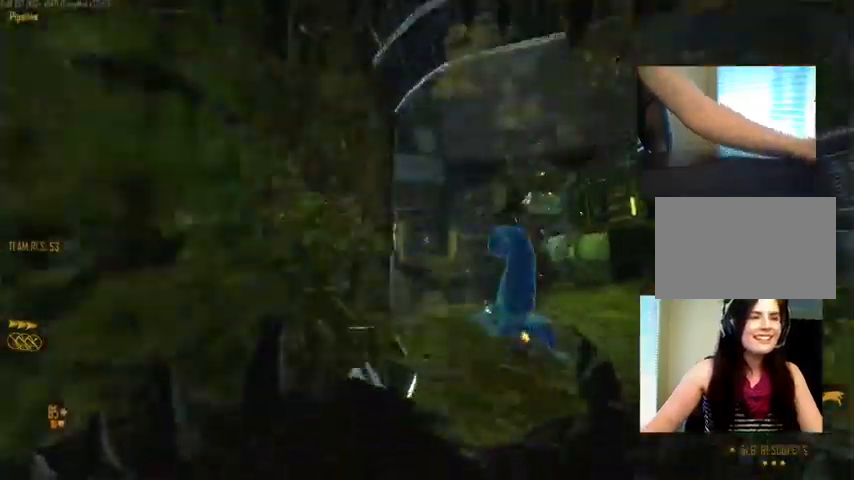
{"keys": ["ctrl", "w"], "mouse": ["right"], "events": [[67, "c", "down"], [134, "space", "down"], [300, "space", "up"], [467, "mouse_right", "down"], [500, "c", "up"]]}
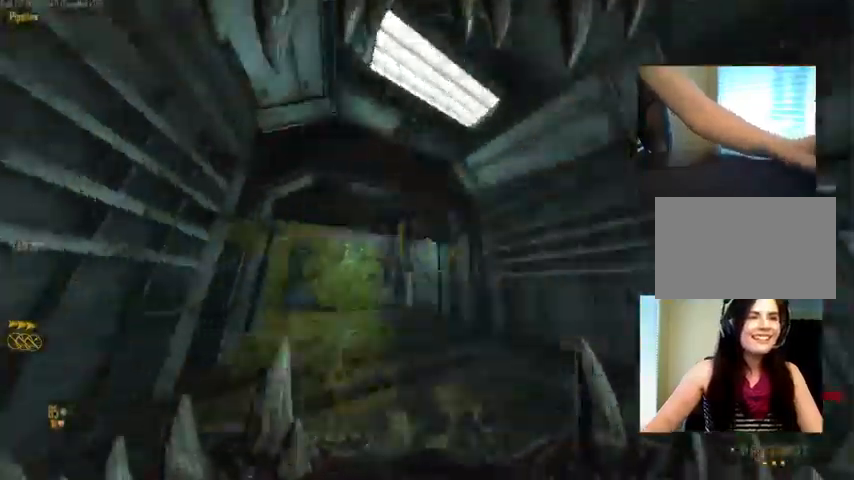
{"keys": ["c", "ctrl", "w"], "mouse": [], "events": [[134, "mouse_right", "up"], [300, "c", "down"]]}
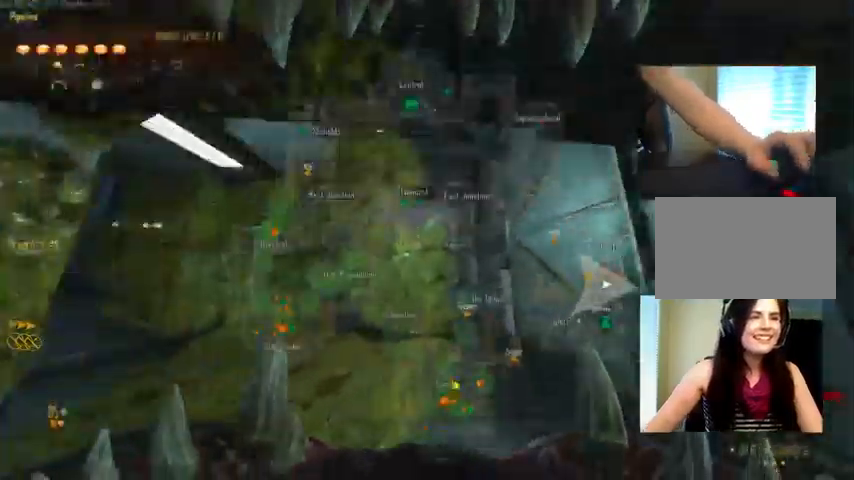
{"keys": ["c", "ctrl", "w"], "mouse": [], "events": [[200, "c", "up"], [200, "space", "down"], [467, "c", "down"], [500, "space", "up"]]}
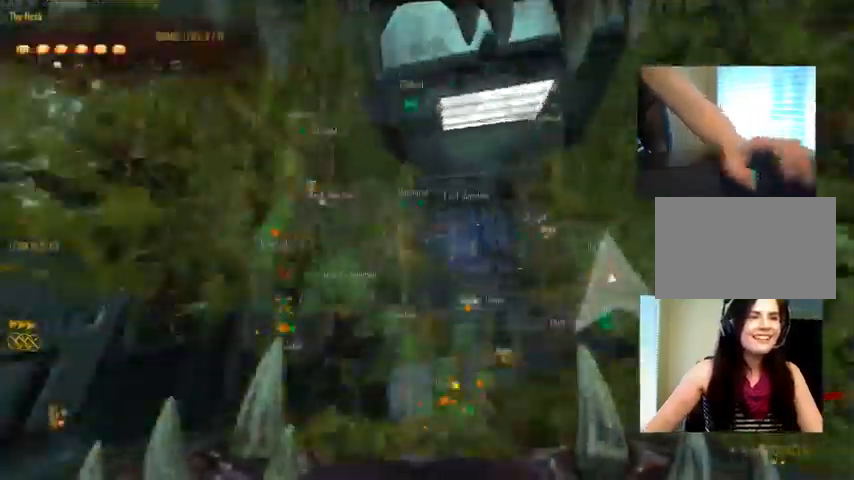
{"keys": ["ctrl", "space", "w"], "mouse": [], "events": [[34, "mouse_right", "down"], [134, "mouse_right", "up"], [267, "space", "down"], [300, "c", "up"]]}
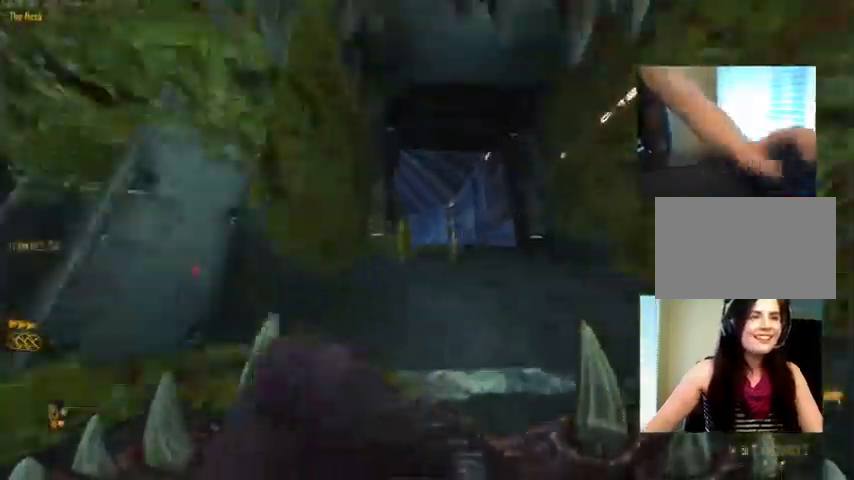
{"keys": ["ctrl", "space", "w"], "mouse": ["right"], "events": [[34, "c", "down"], [67, "space", "up"], [334, "space", "down"], [367, "c", "up"], [400, "mouse_right", "down"]]}
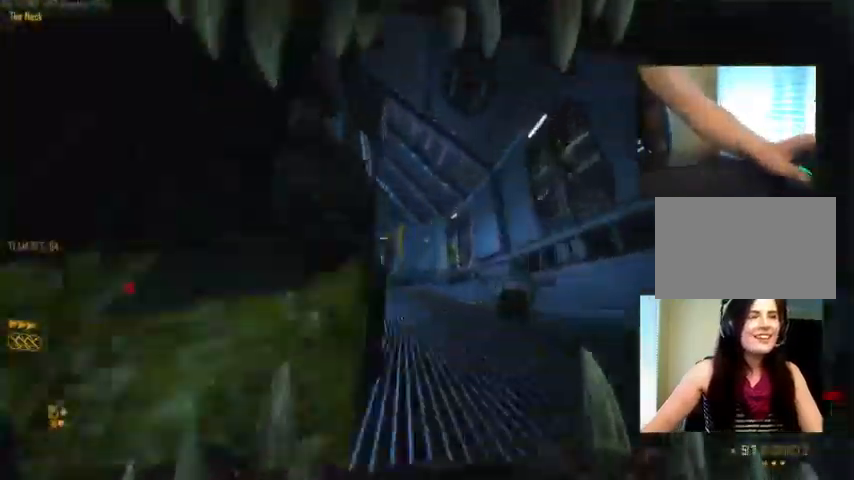
{"keys": ["ctrl", "w"], "mouse": [], "events": [[67, "space", "up"], [100, "c", "down"], [134, "mouse_right", "up"], [500, "c", "up"]]}
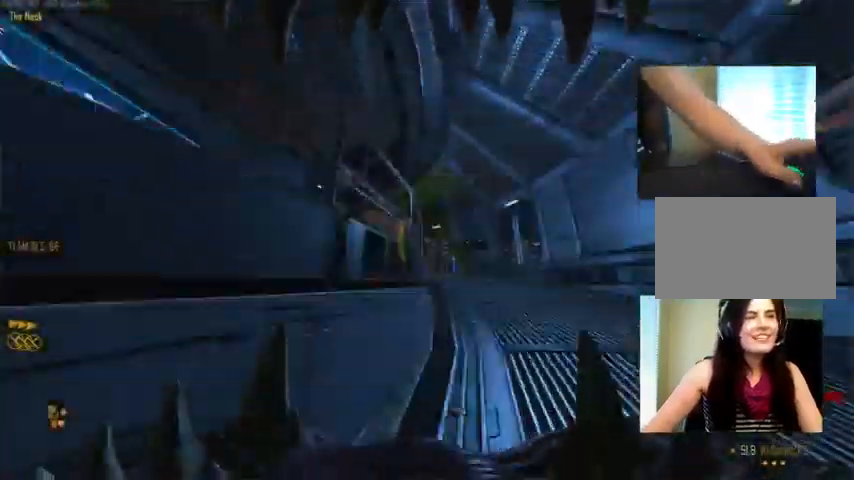
{"keys": ["c", "ctrl", "space", "w"], "mouse": [], "events": [[34, "space", "down"], [467, "c", "down"]]}
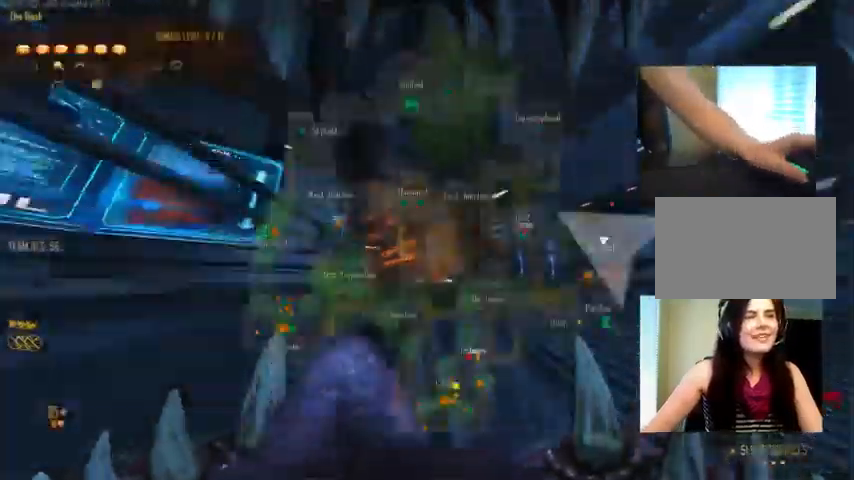
{"keys": ["c", "ctrl", "w"], "mouse": [], "events": [[34, "space", "up"], [200, "space", "down"], [367, "space", "up"]]}
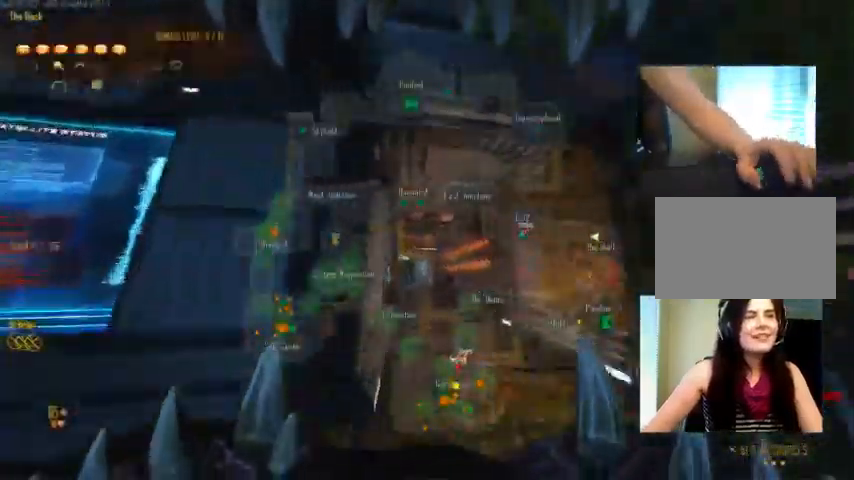
{"keys": ["c", "ctrl", "w"], "mouse": [], "events": [[100, "c", "up"], [167, "space", "down"], [368, "c", "down"], [401, "space", "up"]]}
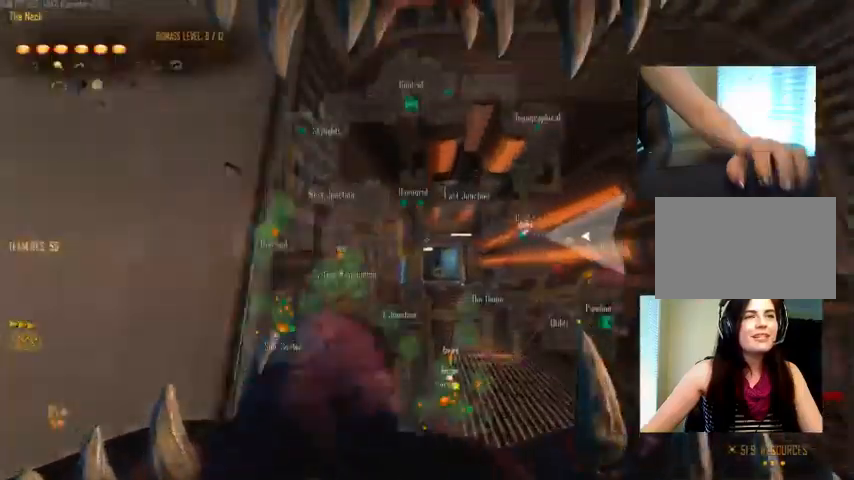
{"keys": ["ctrl", "space", "w"], "mouse": ["right"], "events": [[33, "mouse_right", "down"], [167, "mouse_right", "up"], [367, "c", "up"], [400, "space", "down"], [467, "mouse_right", "down"]]}
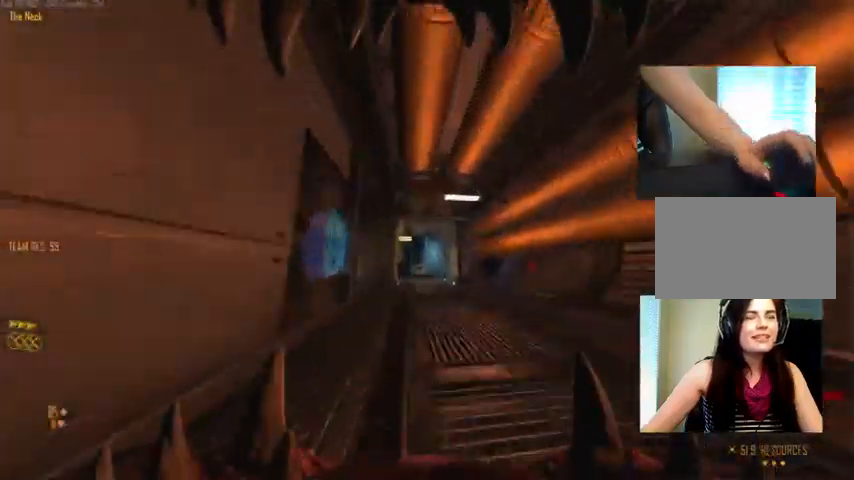
{"keys": ["ctrl", "w"], "mouse": [], "events": [[33, "space", "up"], [67, "c", "down"], [133, "mouse_right", "up"], [433, "c", "up"]]}
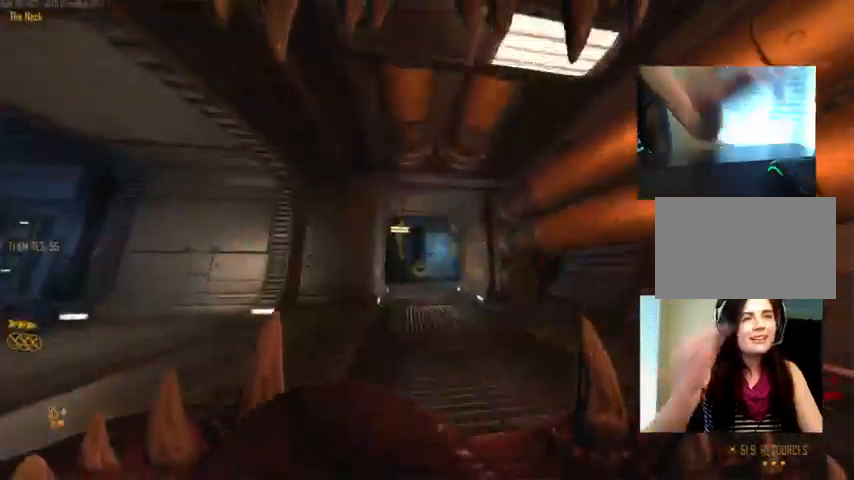
{"keys": ["c", "ctrl", "w"], "mouse": [], "events": [[267, "space", "down"], [433, "space", "up"], [500, "c", "down"]]}